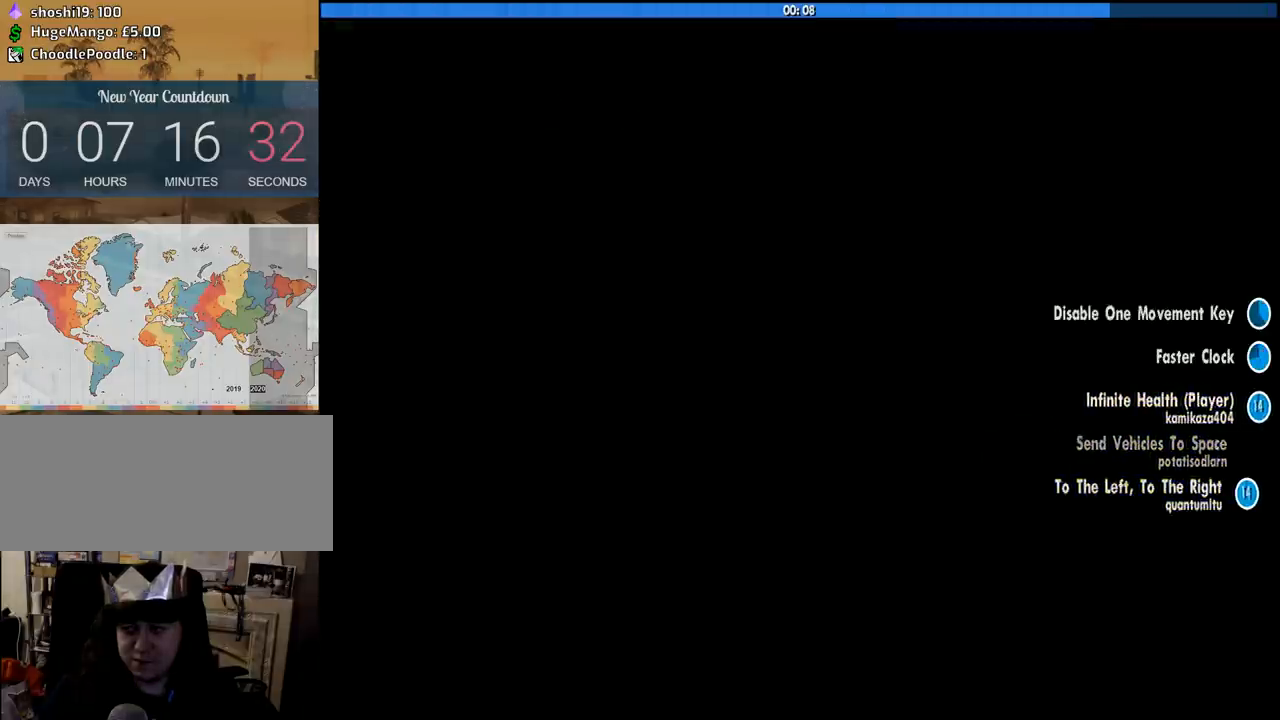
Gameplay with keyboard and mouse; each line is a JSON object with the keys and mouse buttons held at the frame after it. "events" lists presses ("down") and releases ("up") of "1", "2", "3", "4", "5", "6", "8", "a", "alt", "c", "ctrl", "d", "down", "e", "escape", "f", "f1", "f2", "f3", "g", "h", "left", "num2", "q", "r", "right", "s", "shift", "space", "tab", "up", "v", "w", "x", "z", "mouse_left", "mouse_middle", "mouse_right", "mouse_wheel_up" and "mouse_wheel_down" between this image and that frame as [ms after this image, input, new state], when the widget could be followed in between. "mouse_left", "mouse_middle", "mouse_right", "mouse_wheel_up", "mouse_wheel_down" = the "left", "middle", "right", "wheel_up", "wheel_down" buttons of the "mouse" list. No other keys are recorded. Mouse movement is not recorded.
{"keys": ["3", "d"], "mouse": [], "events": [[83, "d", "down"], [266, "3", "down"]]}
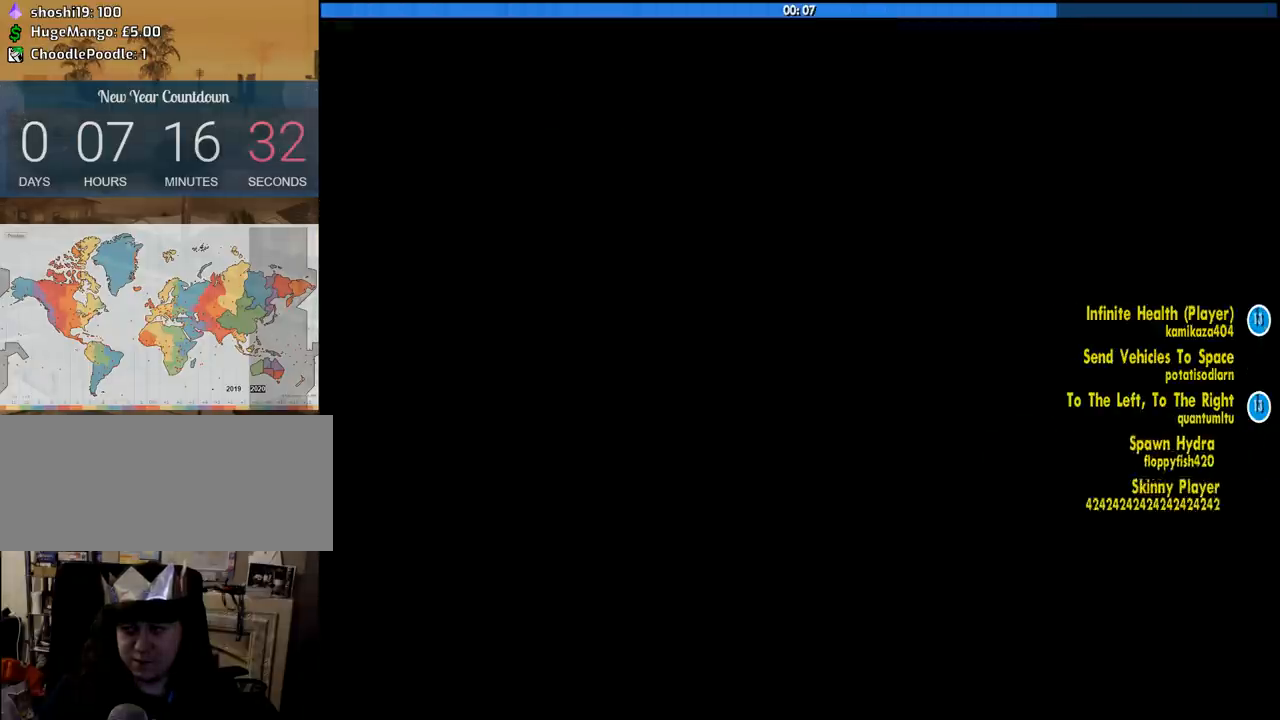
{"keys": ["3", "d"], "mouse": [], "events": []}
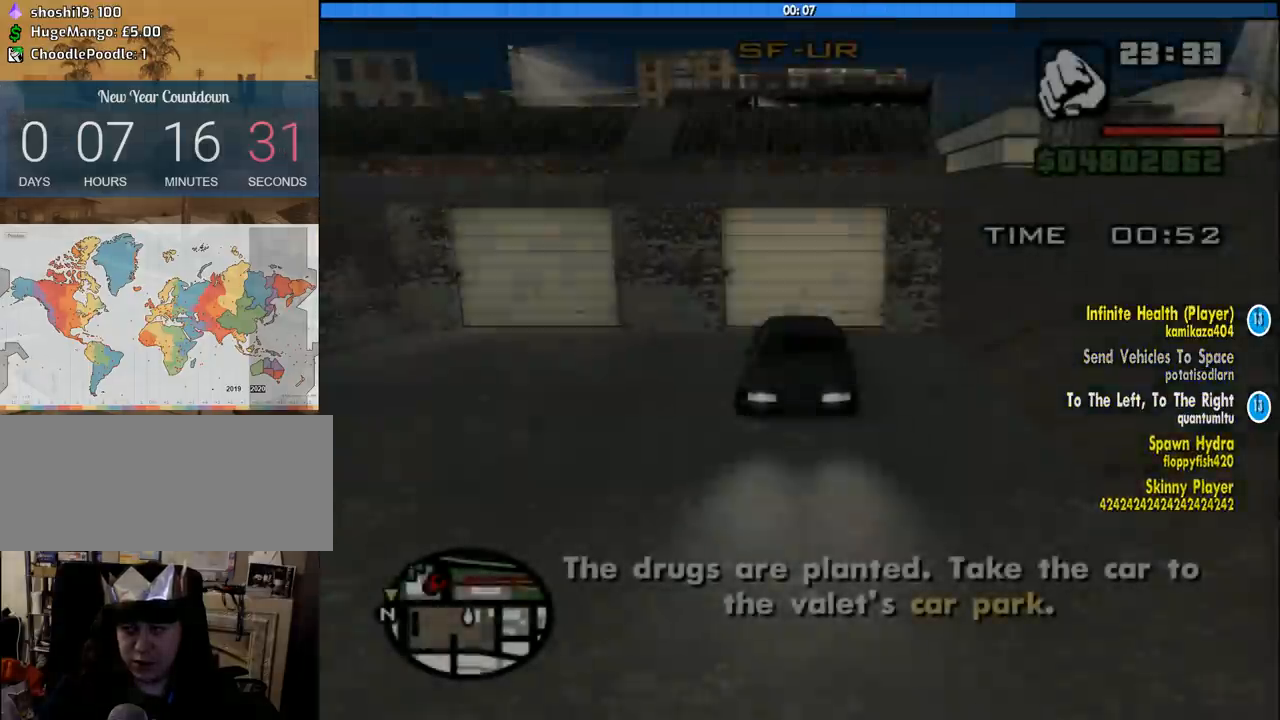
{"keys": ["3", "d", "s"], "mouse": [], "events": [[350, "s", "down"]]}
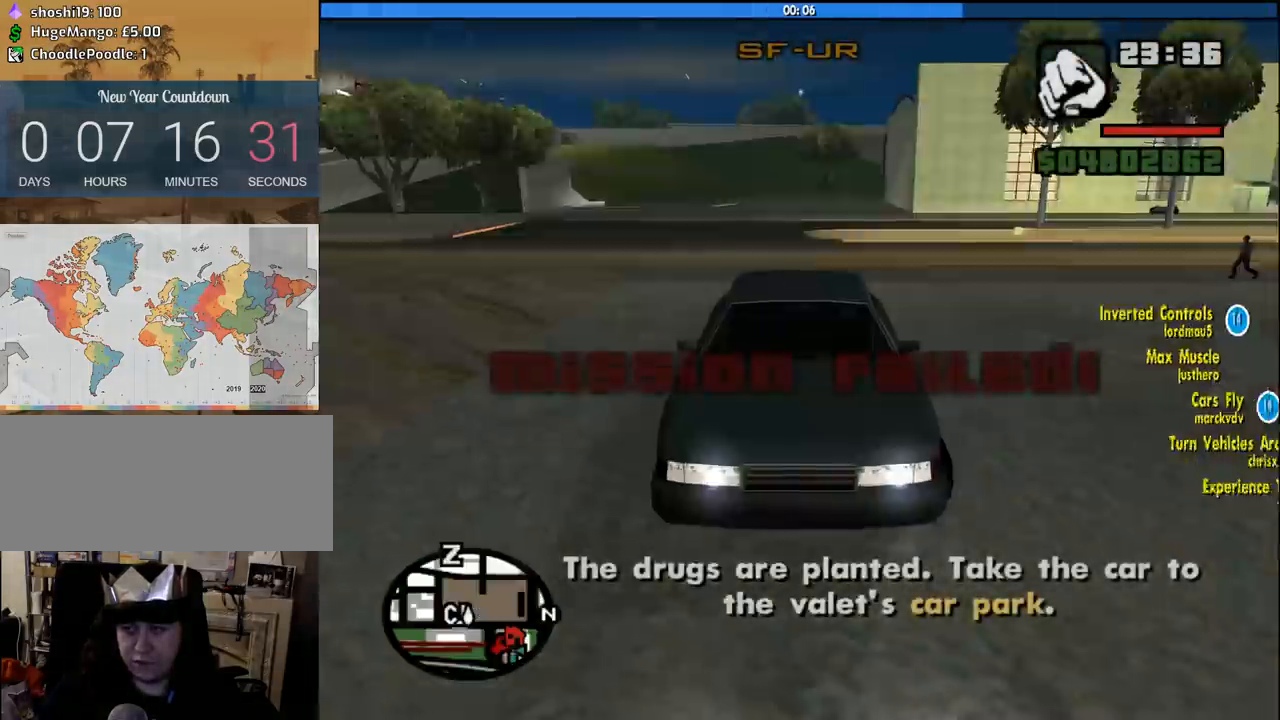
{"keys": ["3", "d"], "mouse": [], "events": [[400, "s", "up"]]}
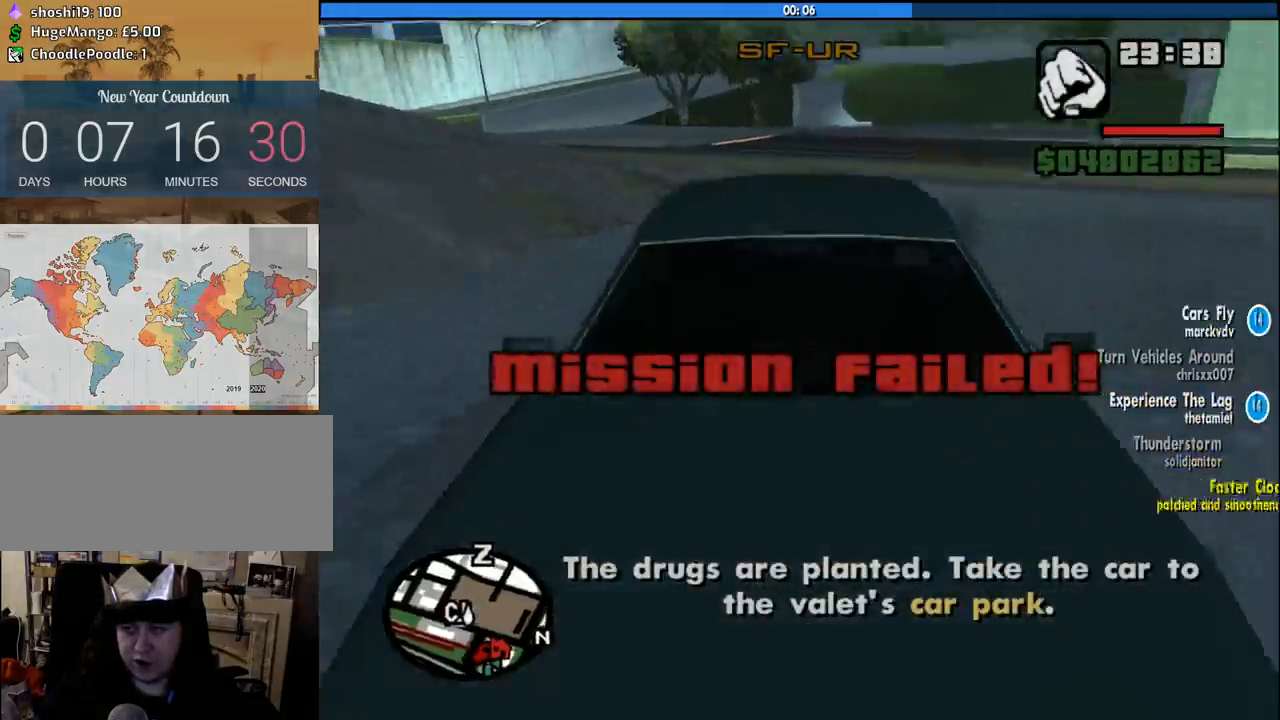
{"keys": ["3", "w"], "mouse": [], "events": [[100, "d", "up"], [183, "w", "down"]]}
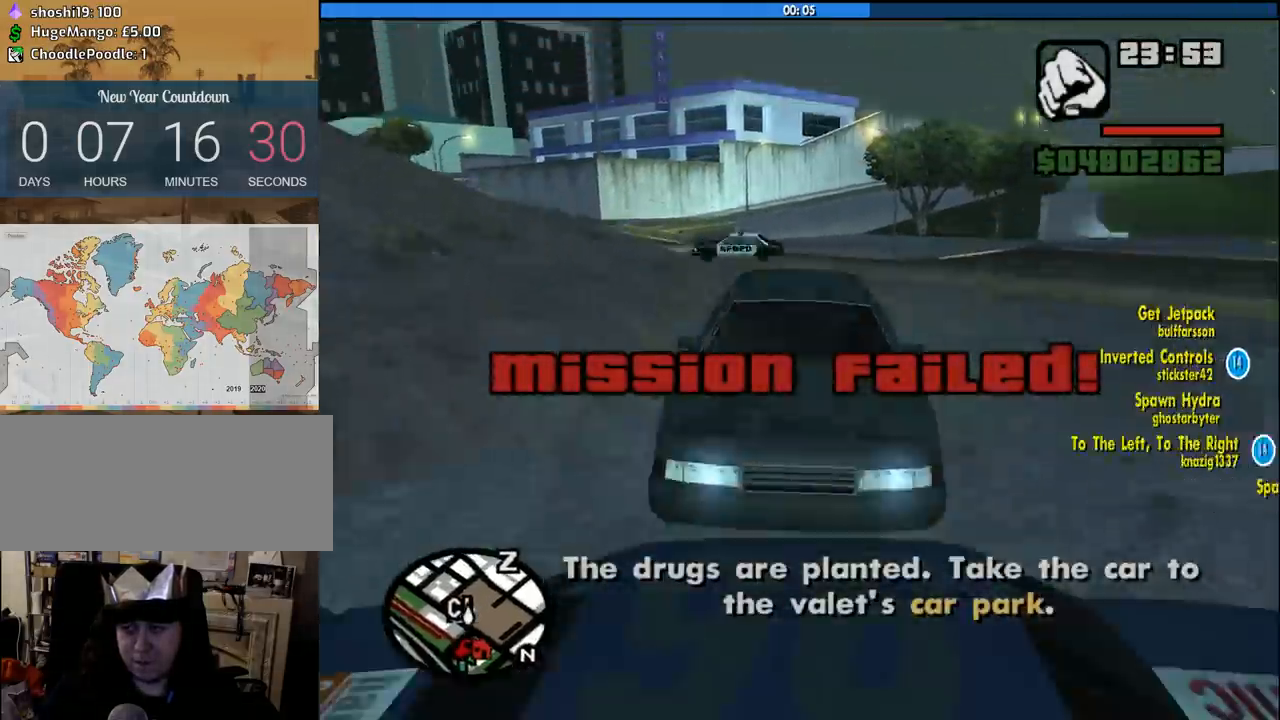
{"keys": ["3"], "mouse": [], "events": [[100, "w", "up"]]}